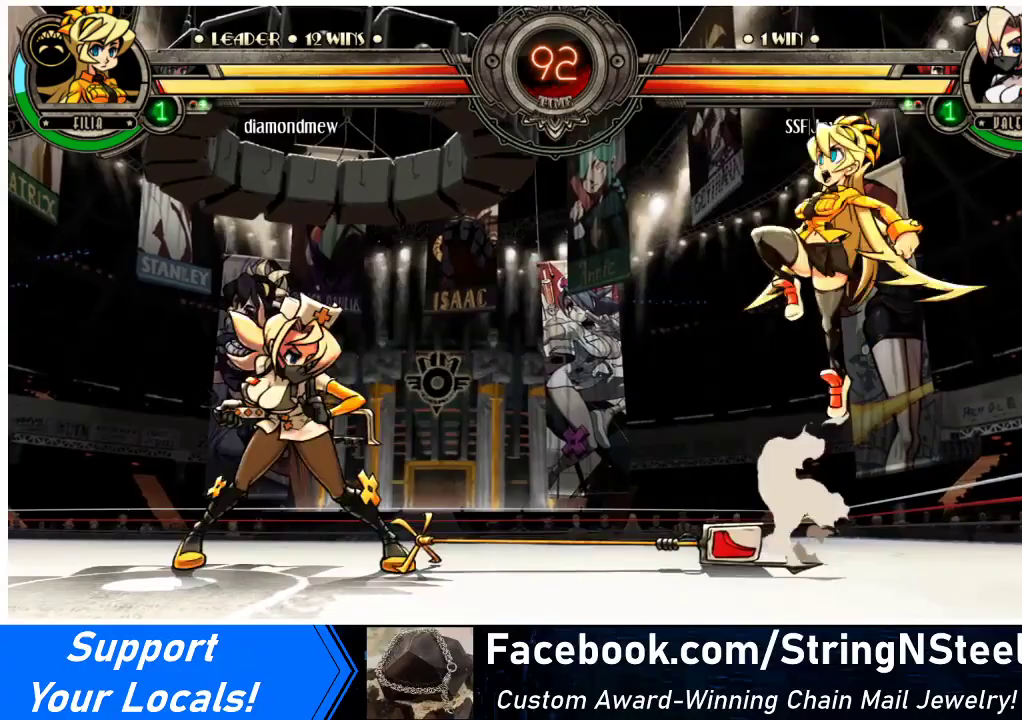
Gameplay with a controller (arcade stick); each line is a JSON object with the inputs held at the frame after it. "events" lists button and stick changes between this image and that frame as [ms after this image, input, new state], when the widget could be followed in between. Not read: L3 R3.
{"buttons": ["DPAD_LEFT"], "events": [[67, "DPAD_RIGHT", "down"], [100, "DPAD_UP", "down"], [167, "DPAD_RIGHT", "up"], [200, "DPAD_LEFT", "down"], [233, "DPAD_UP", "up"], [300, "CROSS", "down"], [300, "SQUARE", "down"], [367, "CROSS", "up"], [367, "SQUARE", "up"]]}
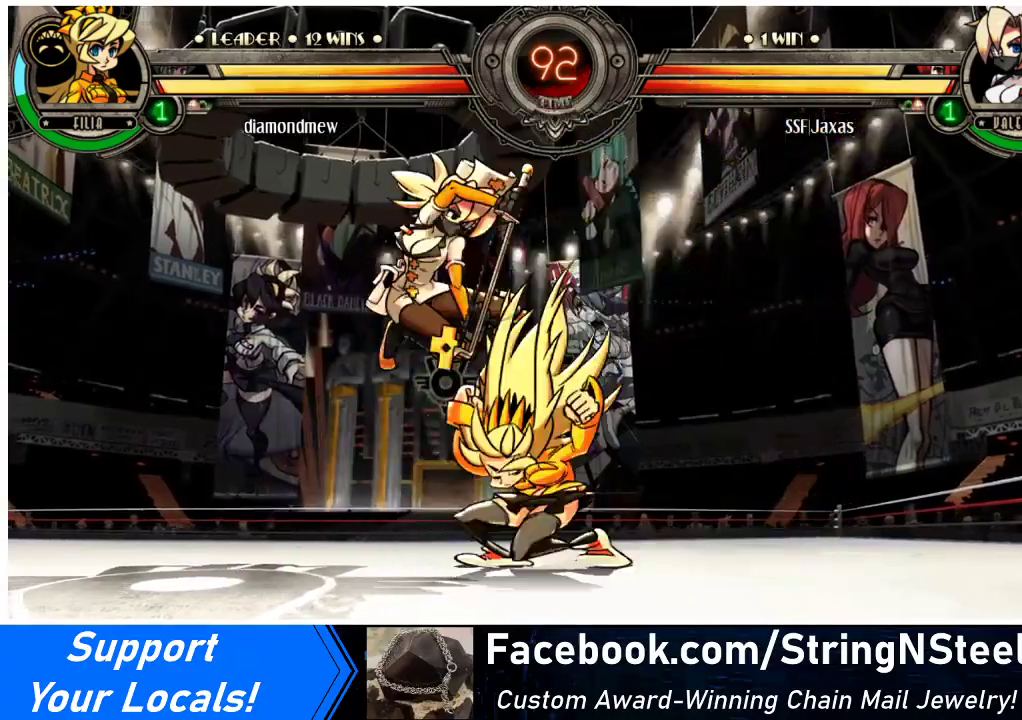
{"buttons": ["DPAD_LEFT"], "events": [[167, "CROSS", "down"], [167, "SQUARE", "down"], [300, "CROSS", "up"], [300, "SQUARE", "up"]]}
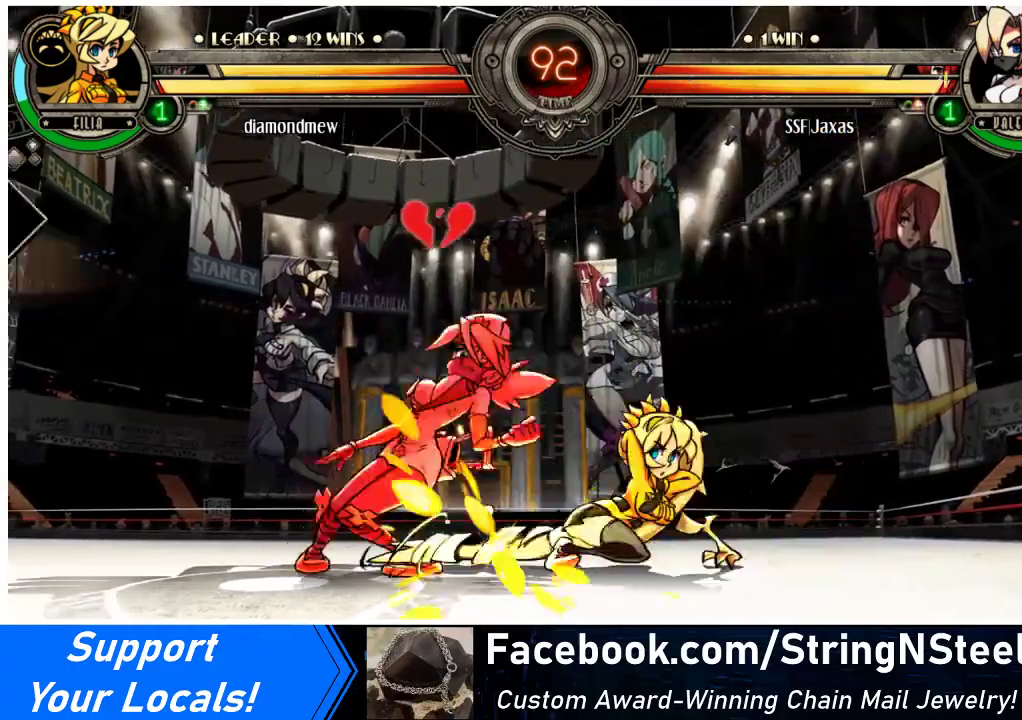
{"buttons": ["DPAD_DOWN", "DPAD_LEFT"], "events": [[33, "DPAD_DOWN", "down"]]}
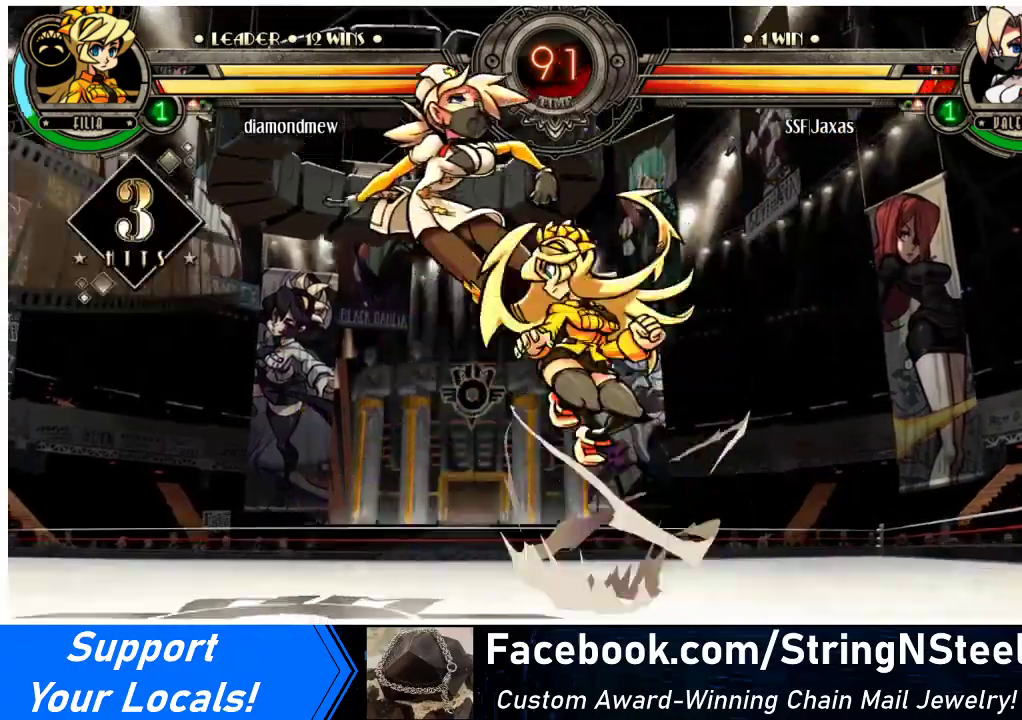
{"buttons": ["DPAD_DOWN", "DPAD_LEFT"], "events": []}
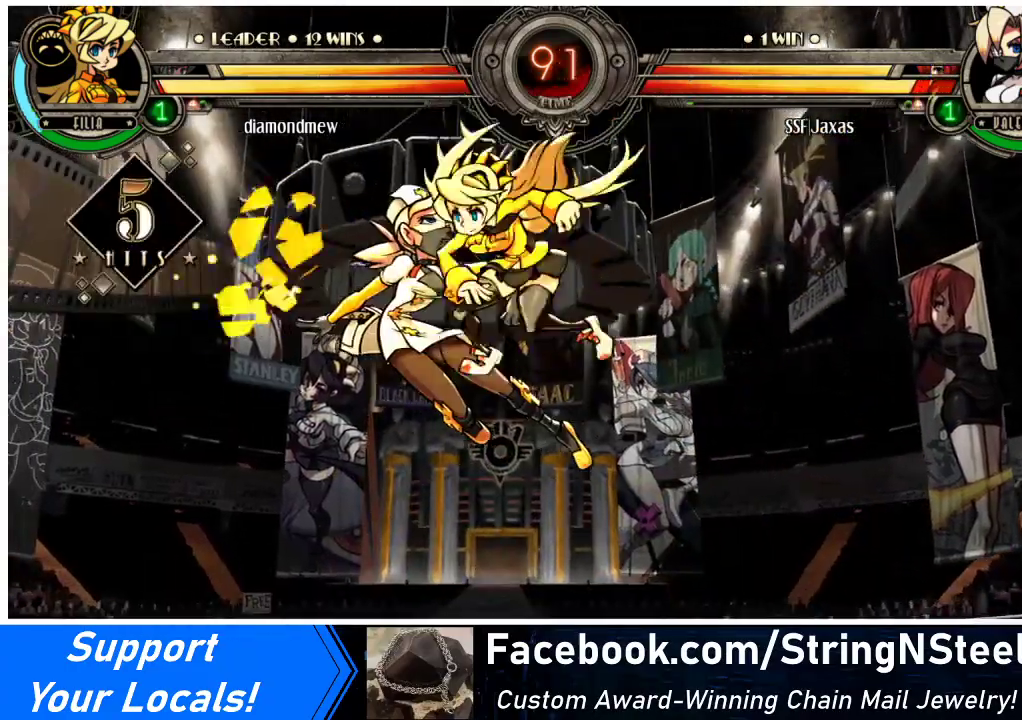
{"buttons": ["DPAD_DOWN", "DPAD_LEFT"], "events": []}
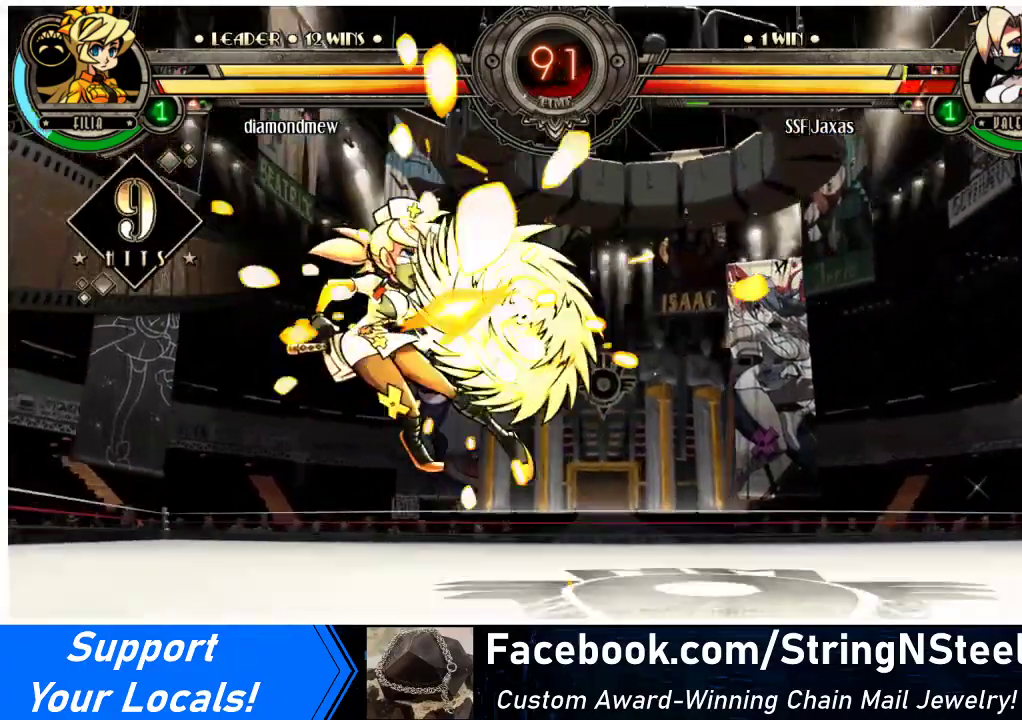
{"buttons": ["DPAD_LEFT"], "events": [[300, "DPAD_LEFT", "up"], [333, "DPAD_DOWN", "up"], [333, "DPAD_RIGHT", "down"], [467, "DPAD_LEFT", "down"], [467, "DPAD_RIGHT", "up"]]}
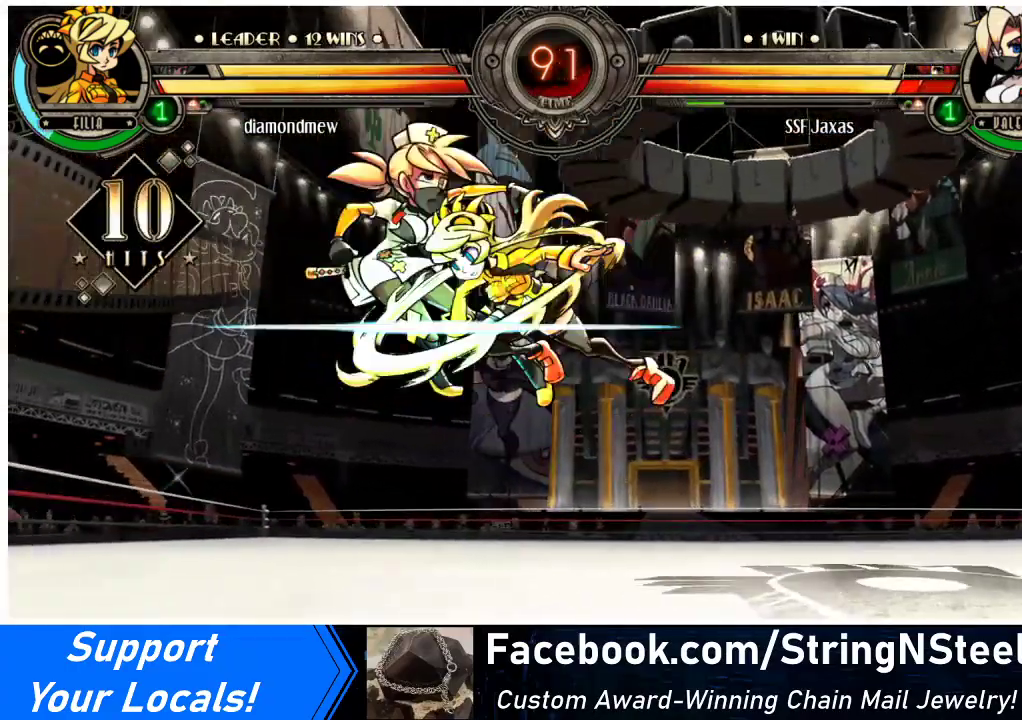
{"buttons": ["DPAD_DOWN", "DPAD_LEFT"], "events": [[200, "DPAD_DOWN", "down"]]}
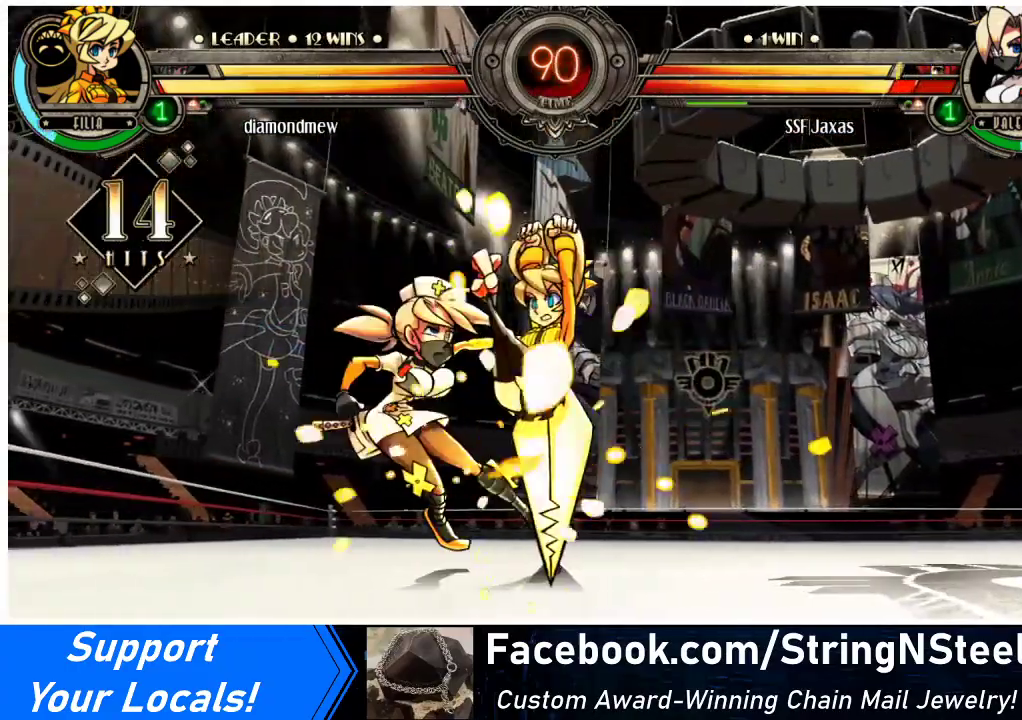
{"buttons": ["DPAD_DOWN", "DPAD_LEFT"], "events": []}
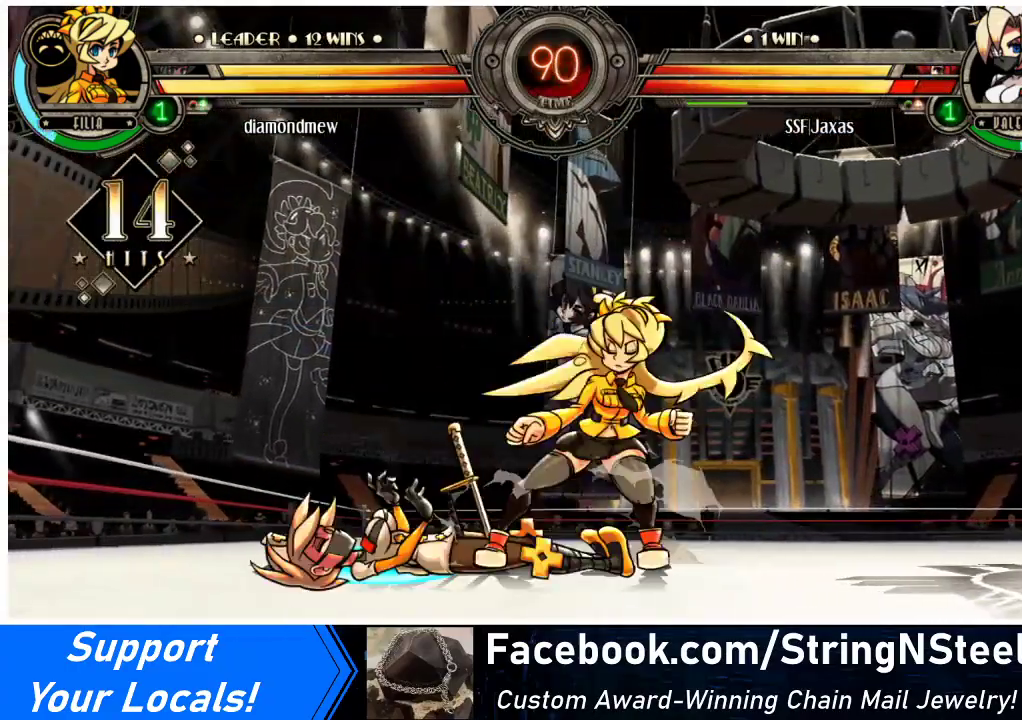
{"buttons": ["DPAD_DOWN", "DPAD_LEFT"], "events": []}
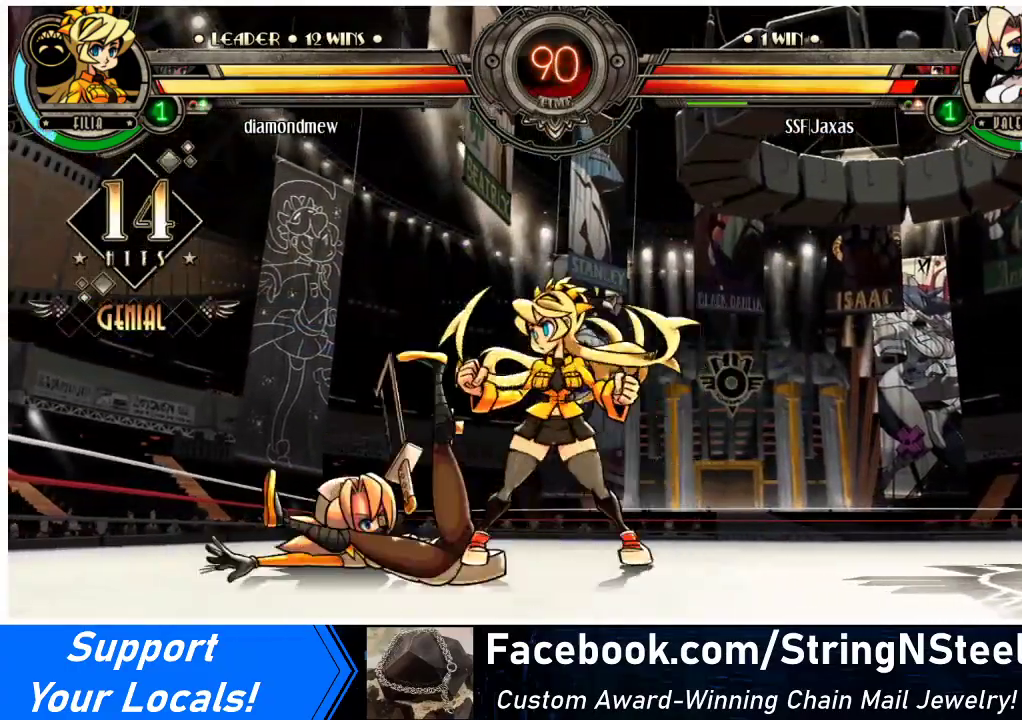
{"buttons": ["CROSS", "SQUARE", "DPAD_LEFT"], "events": [[433, "DPAD_DOWN", "up"], [467, "CROSS", "down"], [467, "SQUARE", "down"]]}
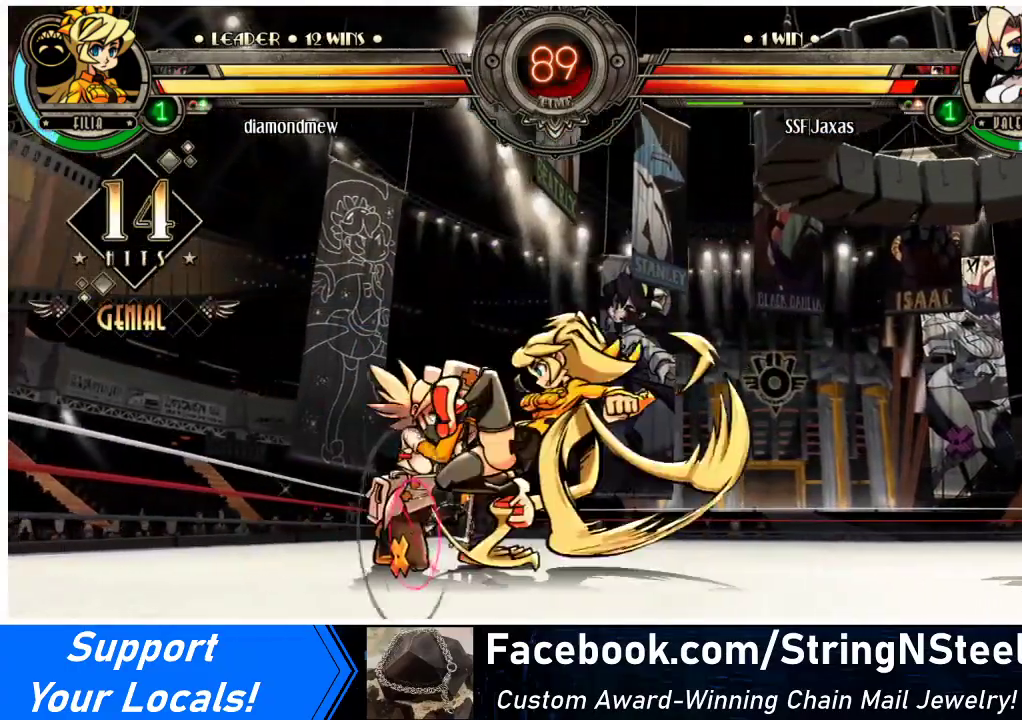
{"buttons": ["DPAD_LEFT"], "events": [[33, "CROSS", "up"], [33, "SQUARE", "up"]]}
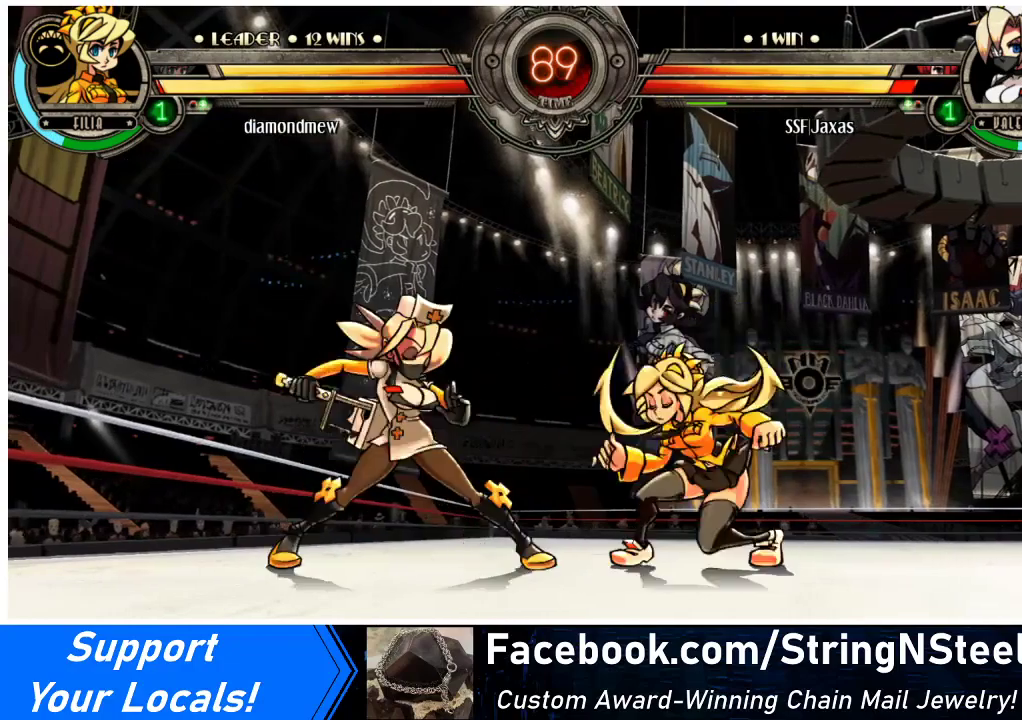
{"buttons": ["DPAD_DOWN", "DPAD_LEFT"], "events": [[167, "DPAD_DOWN", "down"]]}
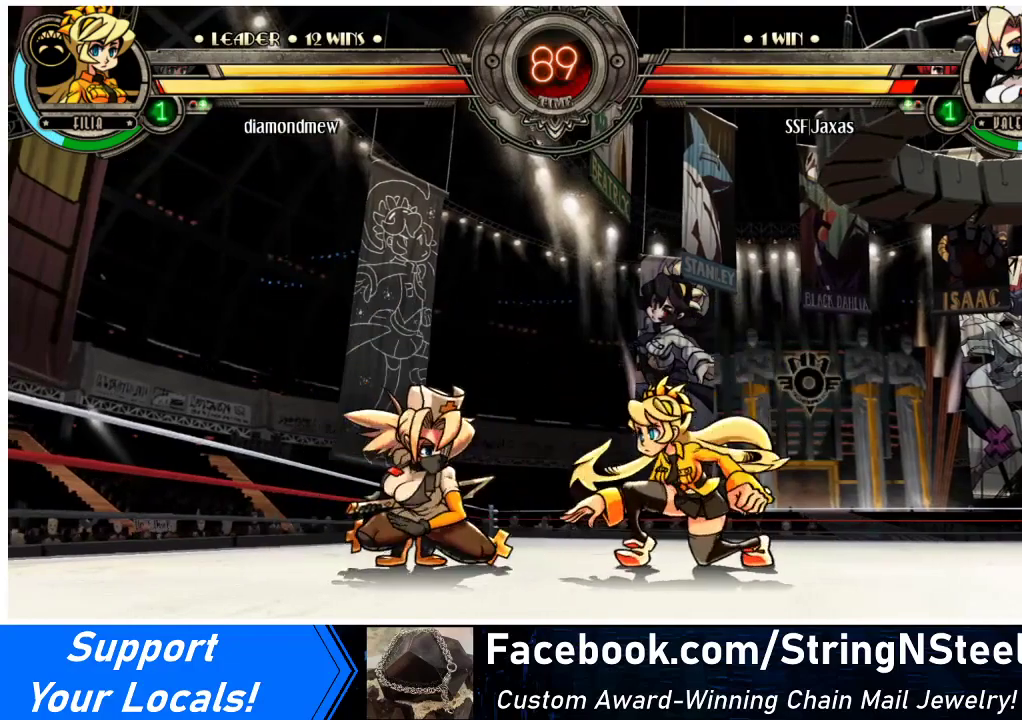
{"buttons": ["DPAD_DOWN", "DPAD_LEFT"], "events": []}
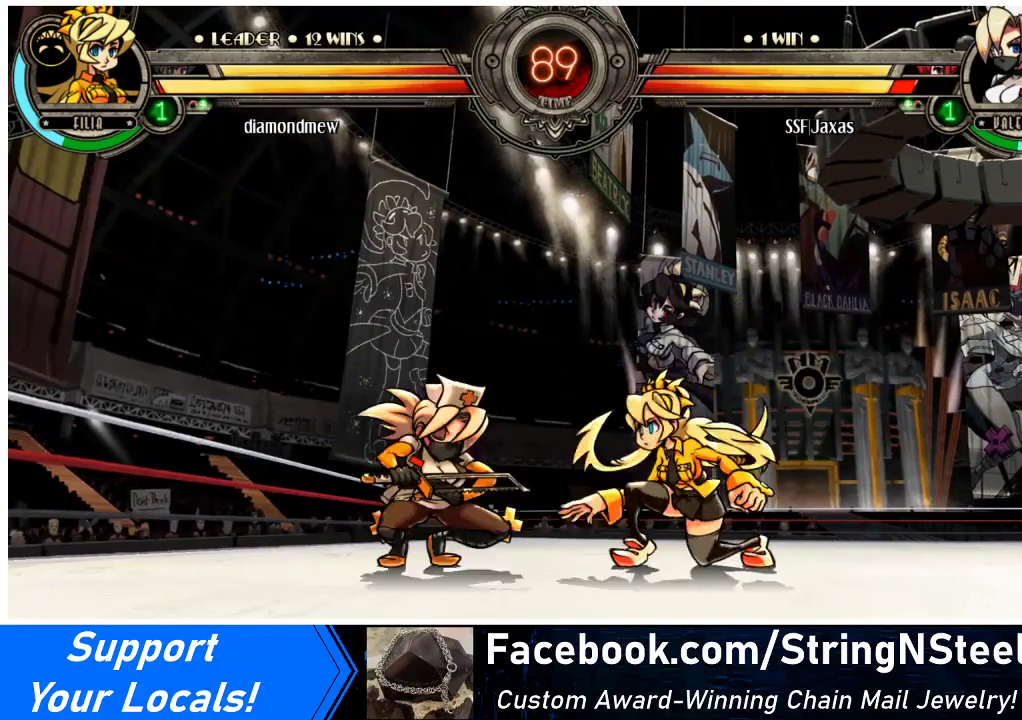
{"buttons": ["DPAD_DOWN", "DPAD_LEFT"], "events": []}
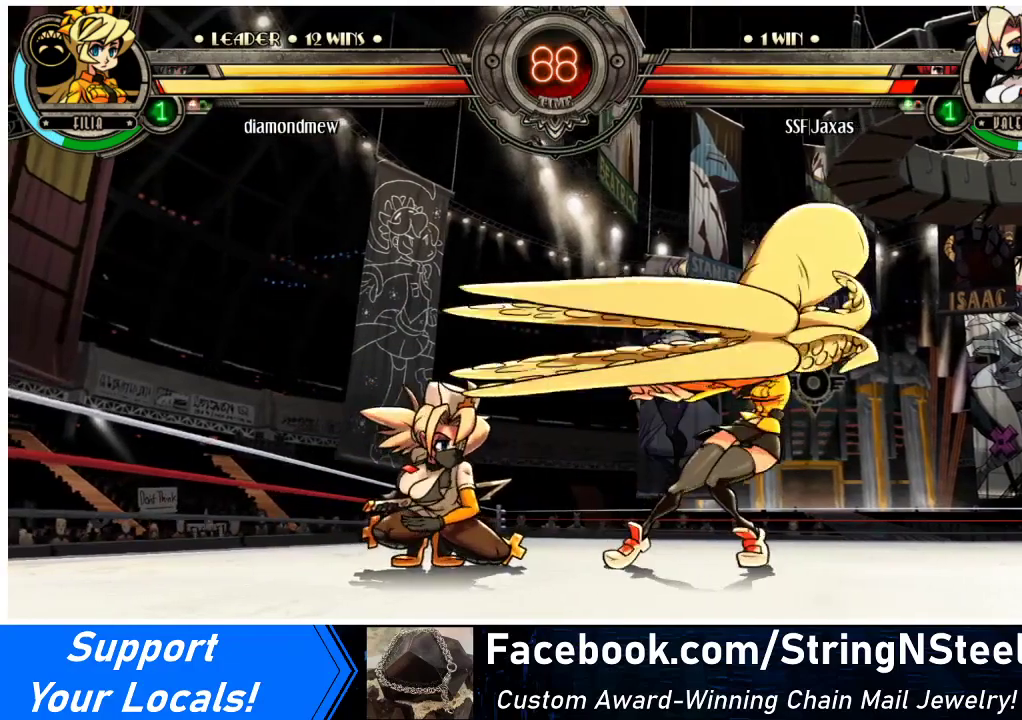
{"buttons": ["DPAD_RIGHT"], "events": [[200, "DPAD_DOWN", "up"], [200, "DPAD_LEFT", "up"], [233, "DPAD_RIGHT", "down"], [267, "DPAD_RIGHT", "up"], [333, "DPAD_RIGHT", "down"], [400, "CROSS", "down"], [400, "SQUARE", "down"], [467, "SQUARE", "up"], [500, "CROSS", "up"]]}
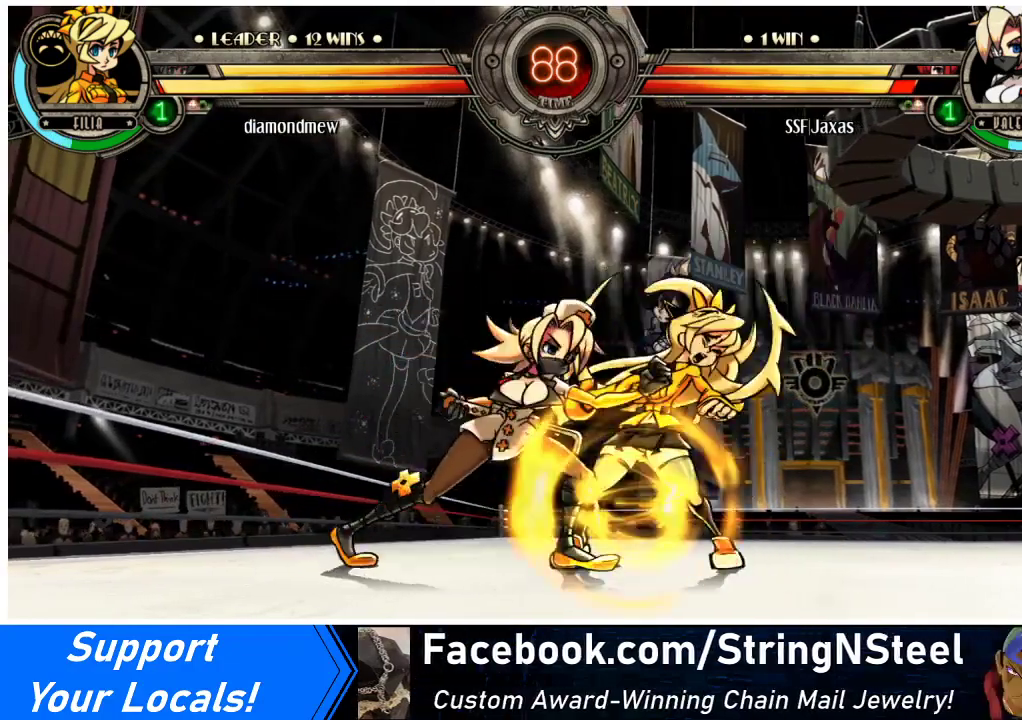
{"buttons": ["DPAD_RIGHT"], "events": [[233, "DPAD_RIGHT", "up"], [500, "DPAD_RIGHT", "down"]]}
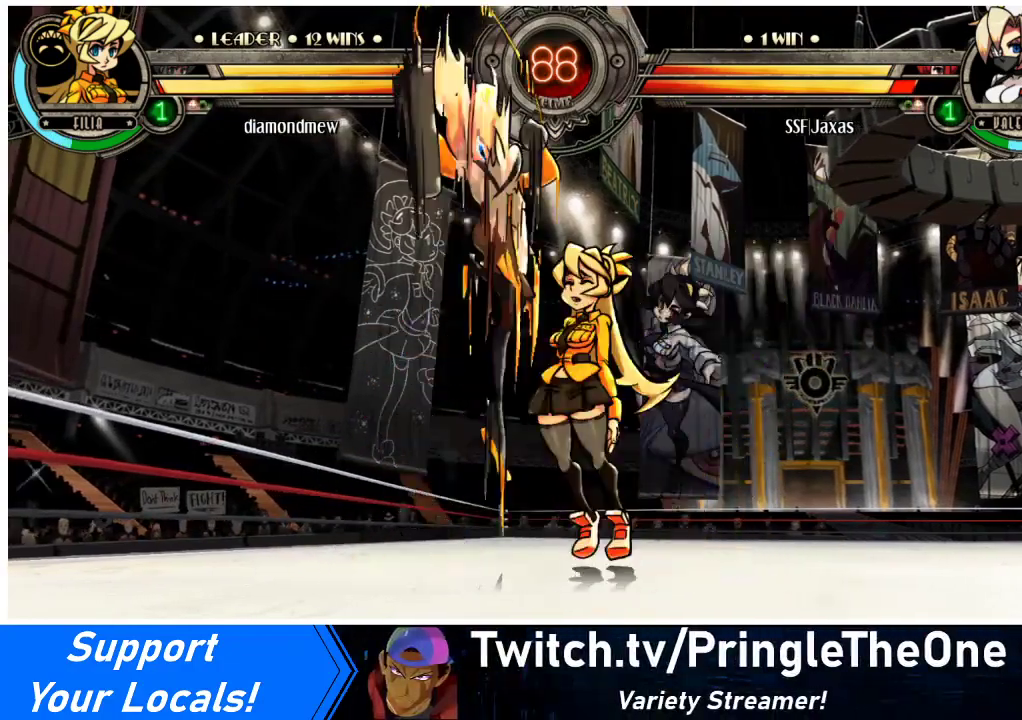
{"buttons": ["DPAD_DOWN", "DPAD_RIGHT"], "events": [[233, "DPAD_DOWN", "down"]]}
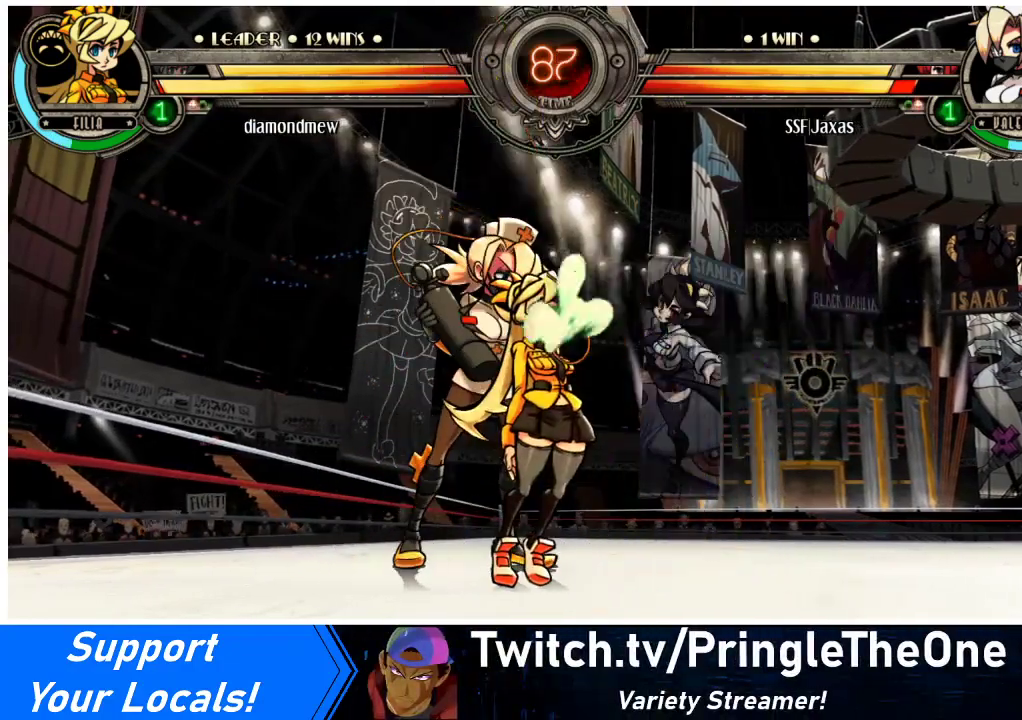
{"buttons": ["DPAD_DOWN", "DPAD_RIGHT"], "events": []}
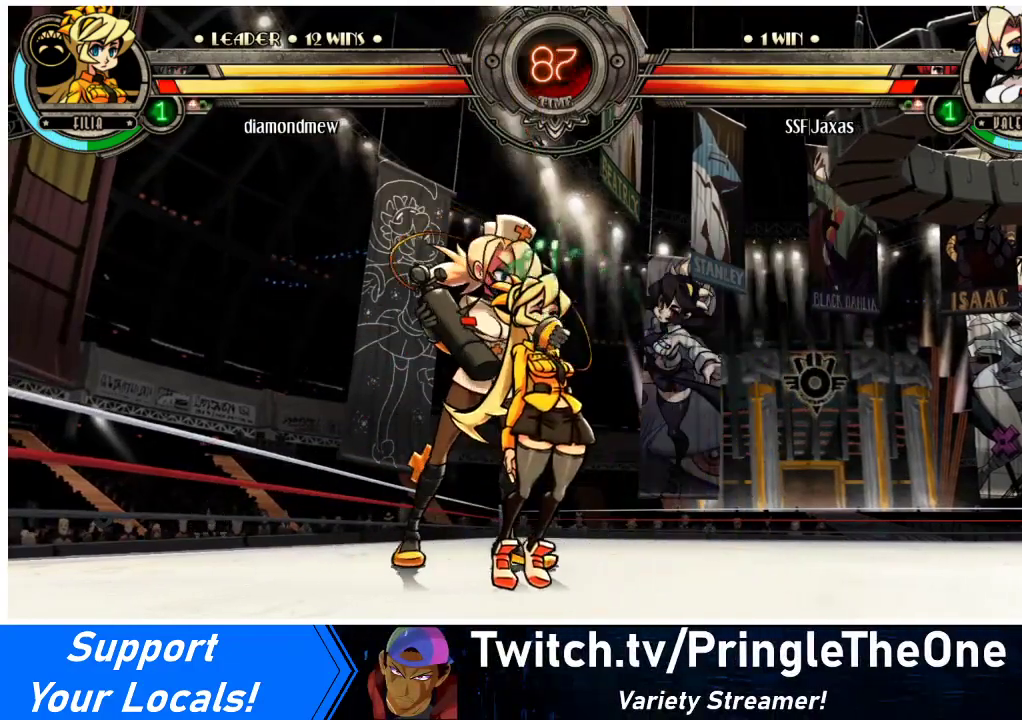
{"buttons": ["DPAD_DOWN", "DPAD_RIGHT"], "events": []}
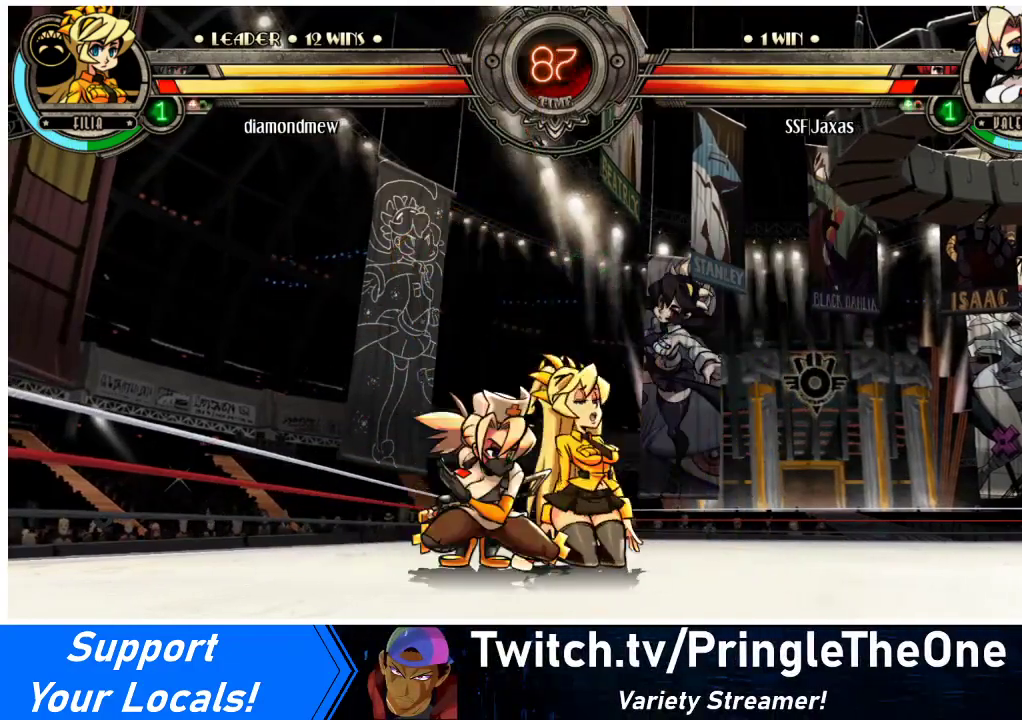
{"buttons": ["R1"], "events": [[33, "R1", "down"], [133, "DPAD_DOWN", "up"], [167, "DPAD_UP", "down"], [167, "R1", "up"], [433, "R1", "down"], [467, "DPAD_RIGHT", "up"], [467, "DPAD_UP", "up"]]}
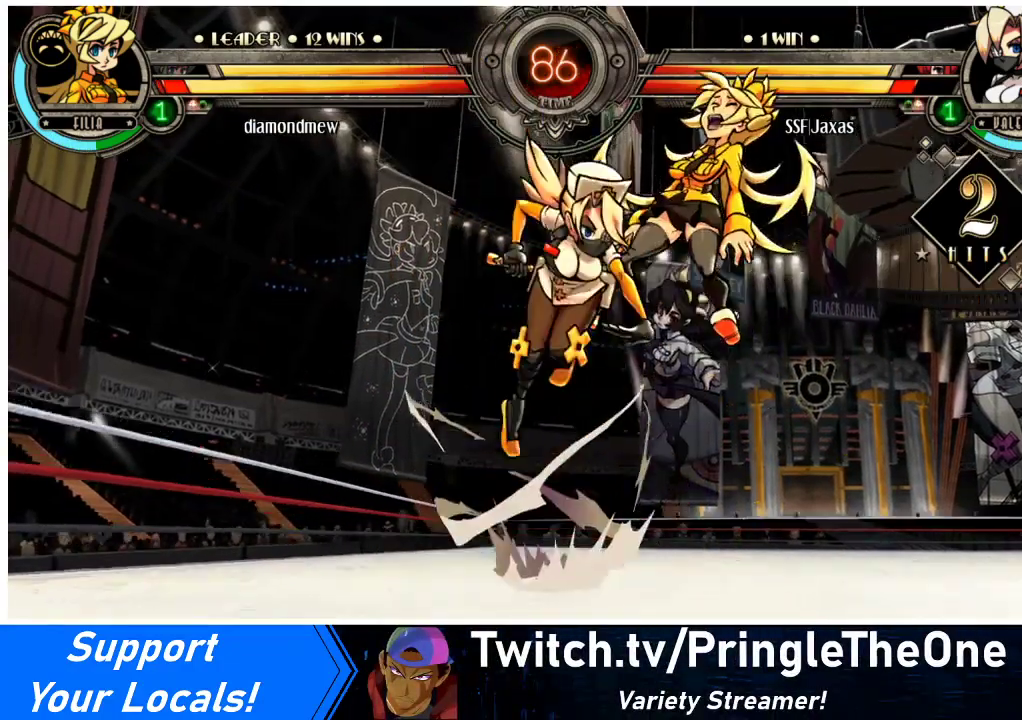
{"buttons": [], "events": [[100, "R1", "up"], [267, "R2", "down"], [467, "R2", "up"]]}
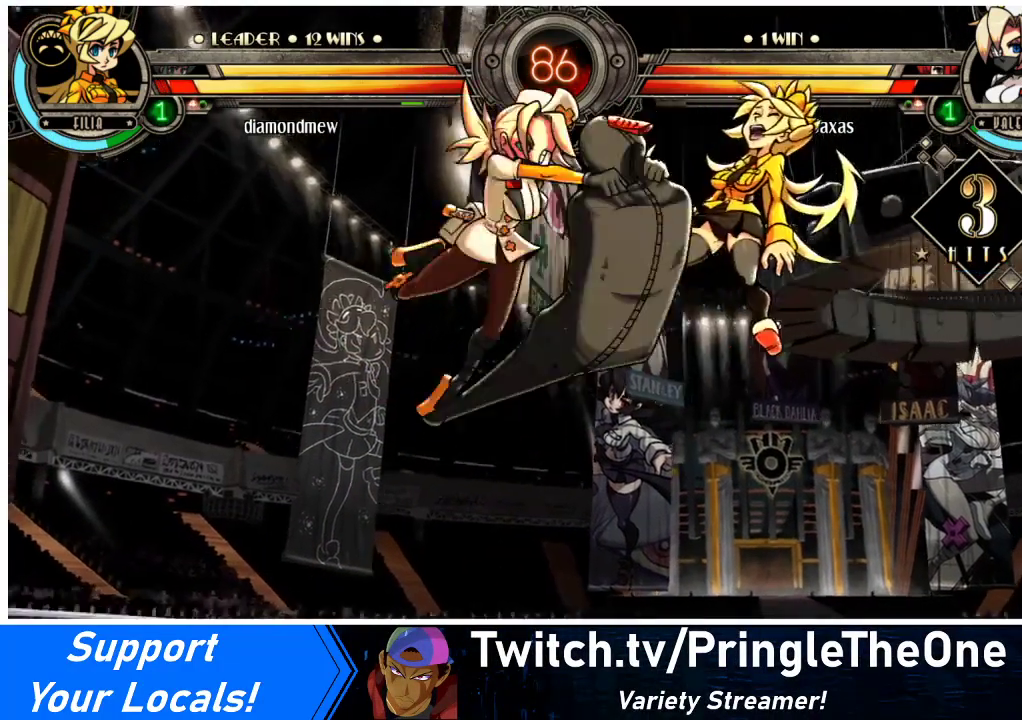
{"buttons": ["R2", "DPAD_RIGHT"], "events": [[367, "DPAD_DOWN", "down"], [433, "DPAD_RIGHT", "down"], [467, "DPAD_DOWN", "up"], [500, "R2", "down"]]}
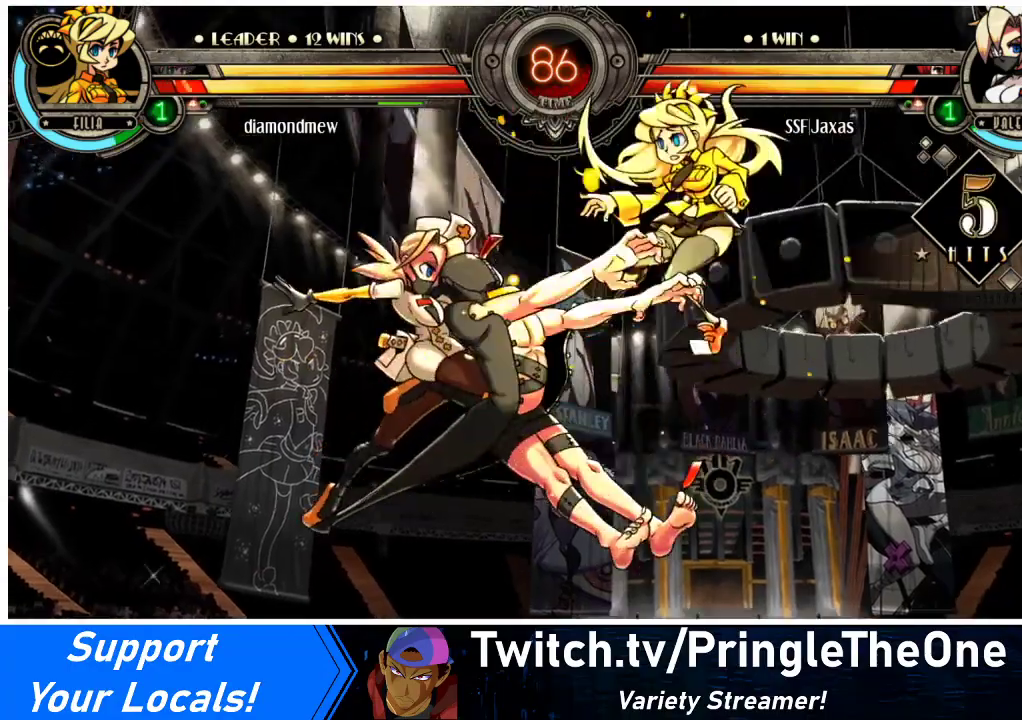
{"buttons": [], "events": [[133, "DPAD_RIGHT", "up"], [167, "R2", "up"]]}
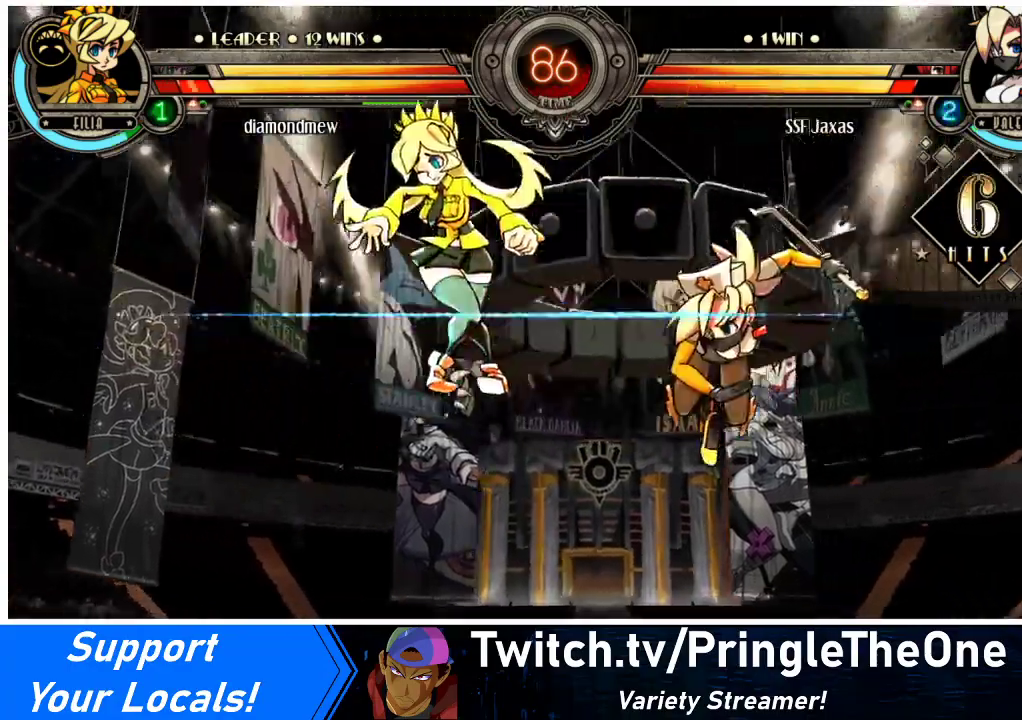
{"buttons": ["CIRCLE", "DPAD_LEFT"], "events": [[367, "DPAD_DOWN", "down"], [433, "DPAD_LEFT", "down"], [467, "DPAD_DOWN", "up"], [500, "CIRCLE", "down"]]}
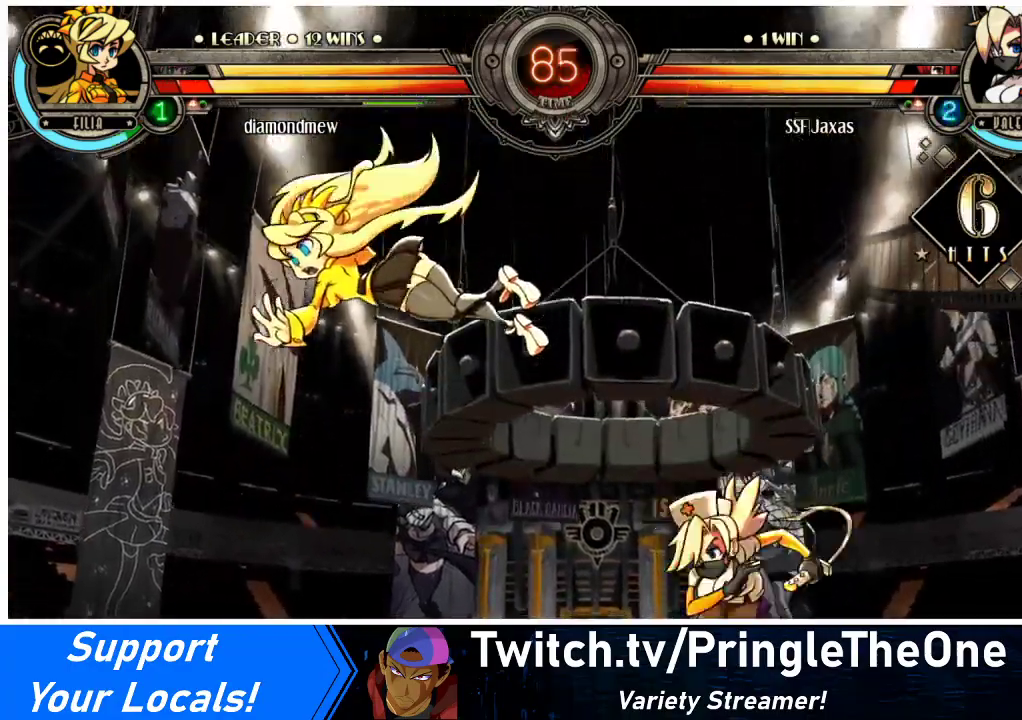
{"buttons": [], "events": [[67, "DPAD_LEFT", "up"], [167, "CIRCLE", "up"]]}
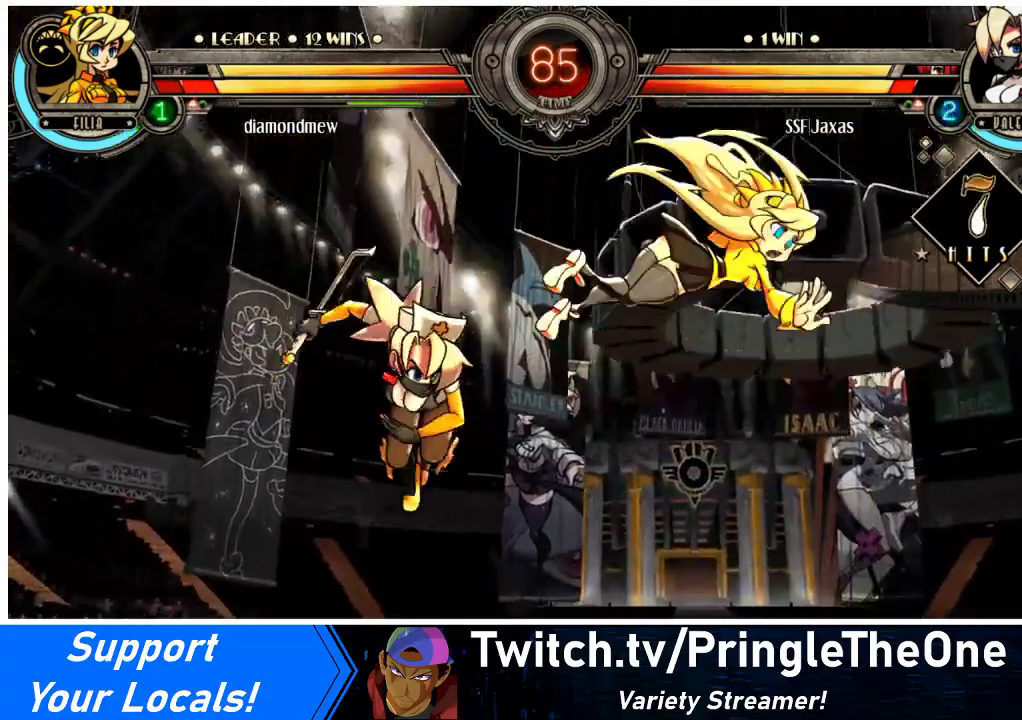
{"buttons": ["TRIANGLE", "DPAD_RIGHT"], "events": [[100, "DPAD_RIGHT", "down"], [167, "DPAD_RIGHT", "up"], [233, "DPAD_RIGHT", "down"], [400, "TRIANGLE", "down"]]}
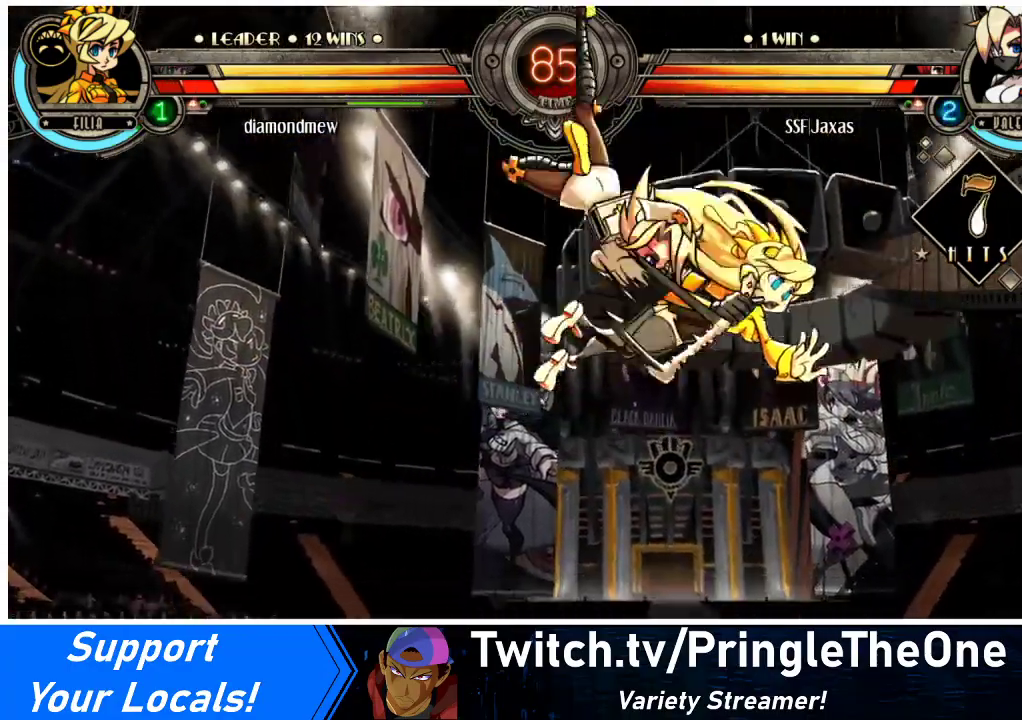
{"buttons": ["DPAD_RIGHT"], "events": [[67, "TRIANGLE", "up"], [333, "R2", "down"], [500, "R2", "up"]]}
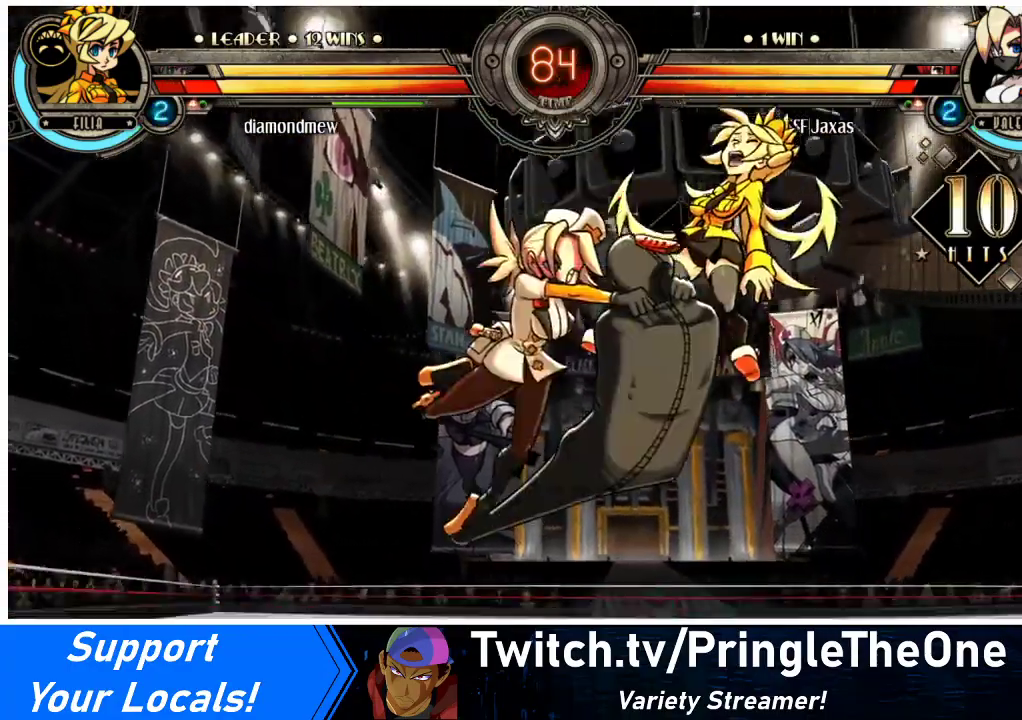
{"buttons": ["DPAD_RIGHT"], "events": []}
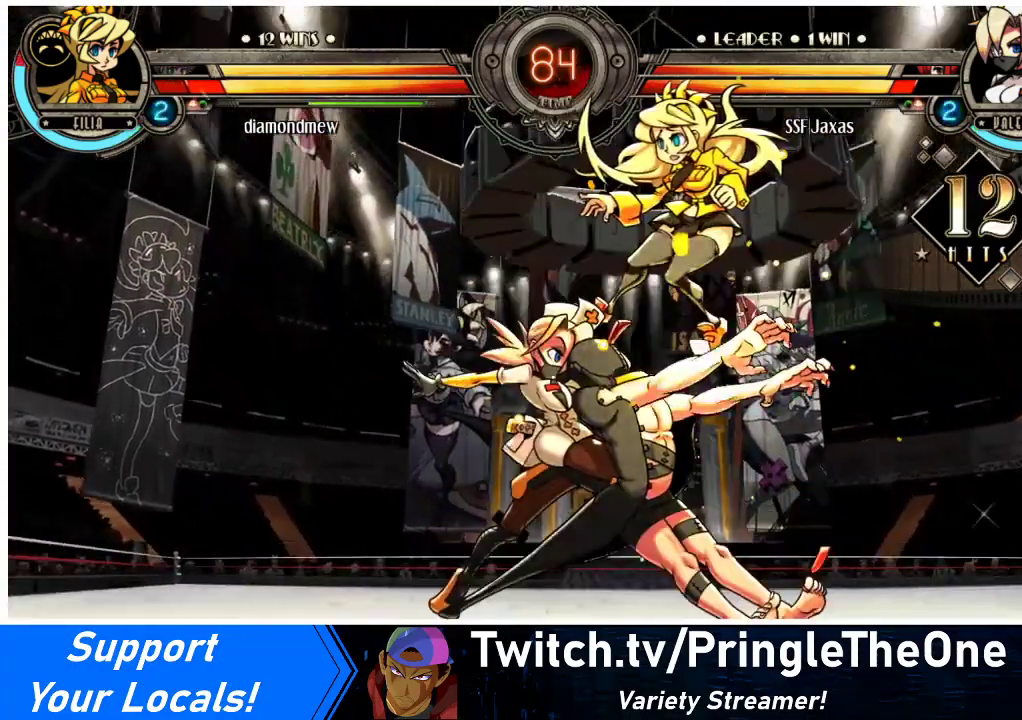
{"buttons": ["TRIANGLE"], "events": [[133, "DPAD_UP", "down"], [233, "SQUARE", "down"], [267, "DPAD_RIGHT", "up"], [267, "DPAD_UP", "up"], [333, "SQUARE", "up"], [400, "TRIANGLE", "down"]]}
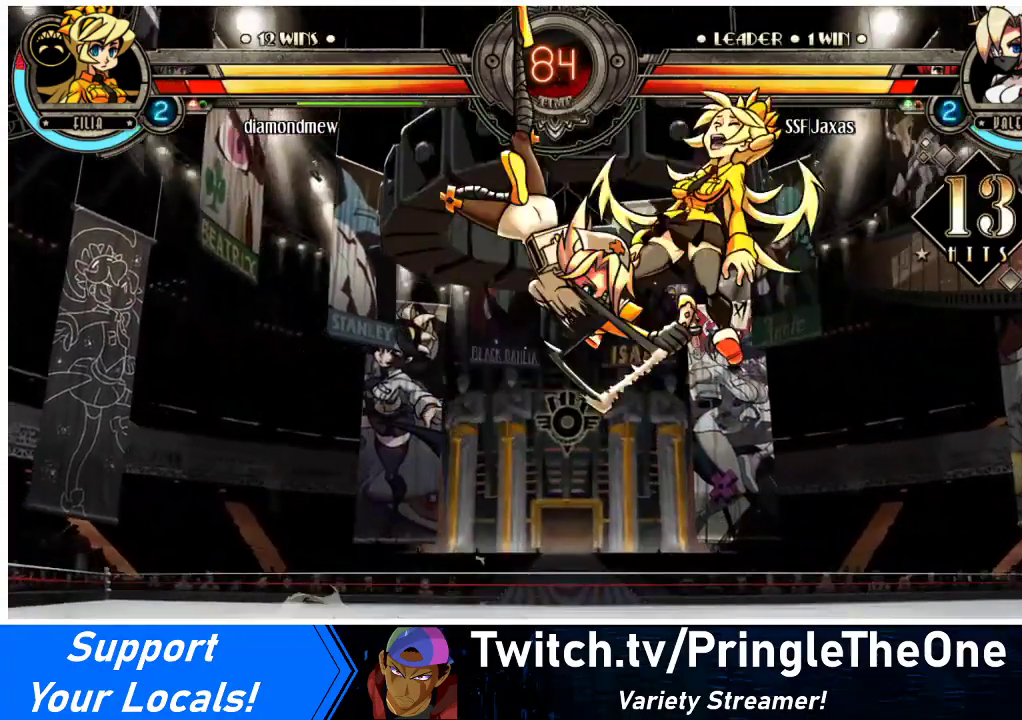
{"buttons": ["R2"], "events": [[67, "TRIANGLE", "up"], [433, "R2", "down"]]}
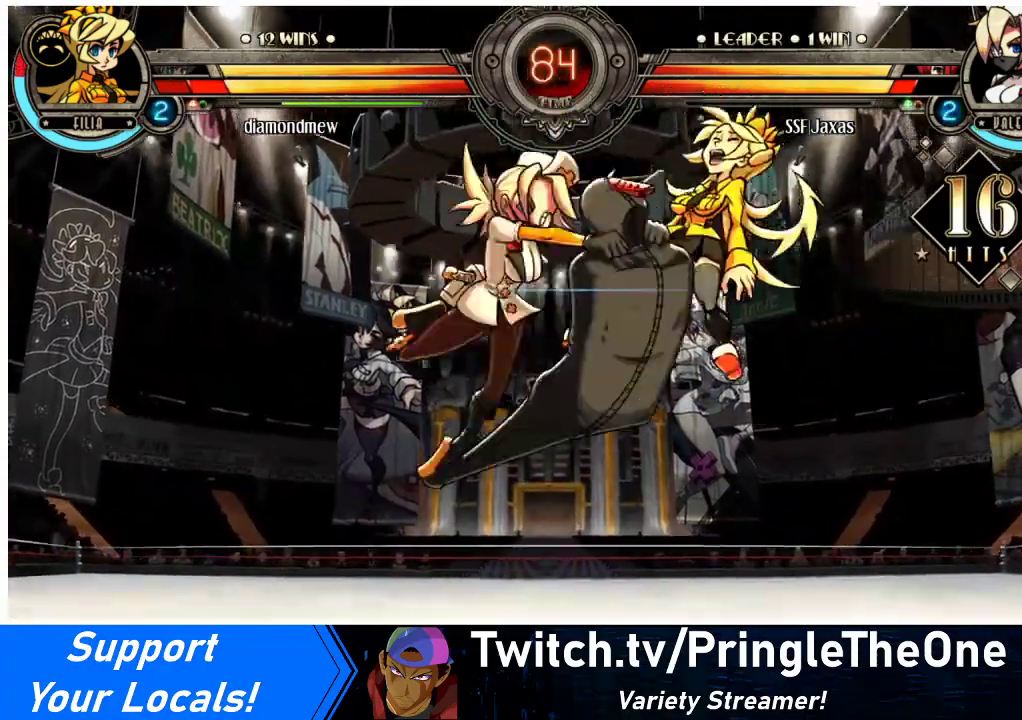
{"buttons": ["DPAD_RIGHT"], "events": [[100, "R2", "up"], [367, "DPAD_RIGHT", "down"], [433, "DPAD_RIGHT", "up"], [500, "DPAD_RIGHT", "down"]]}